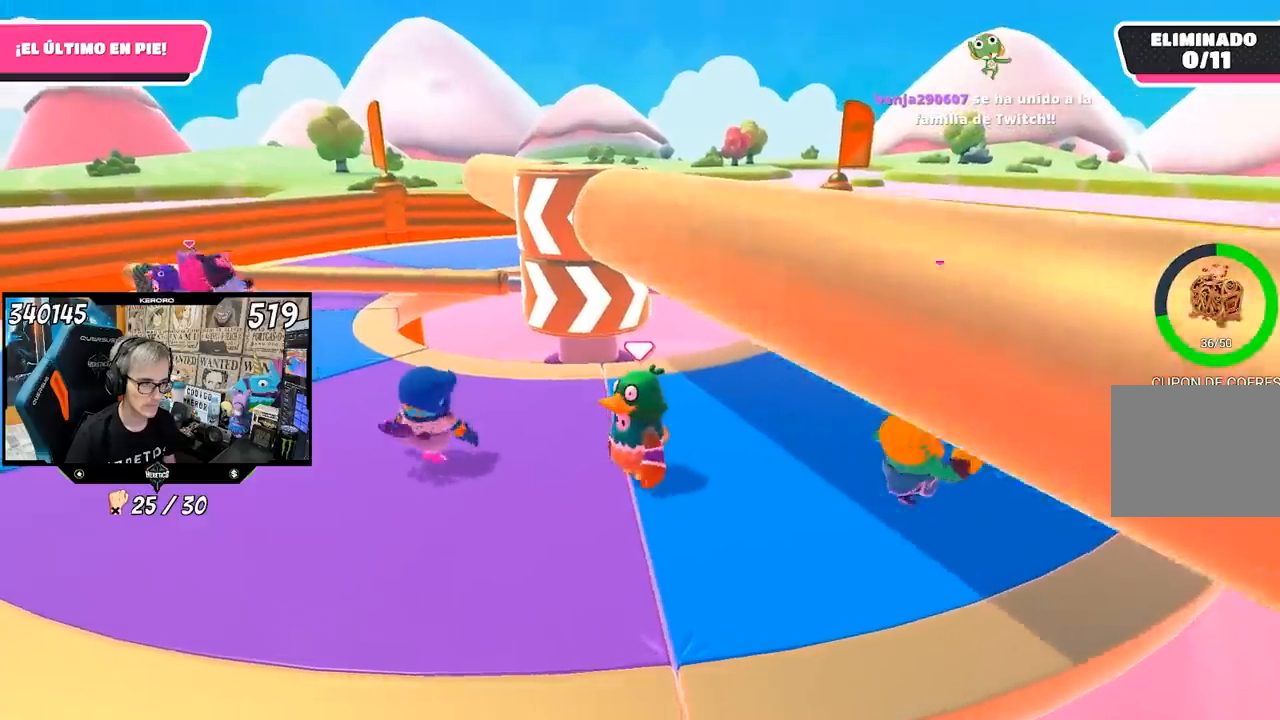
Gameplay with a controller (PlayStation layout); each line is a JSON object with the inputs held at the frame after it (dt_ms = milliseconds from this image to that frame). "events" lists button and stick changes between this image and that frame as [ms after this image, input, new state], when the widget could be followed in between.
{"dt_ms": 500, "buttons": [], "left_stick": "right", "right_stick": "left", "events": [[250, "left_stick", "right"], [433, "right_stick", "left"]]}
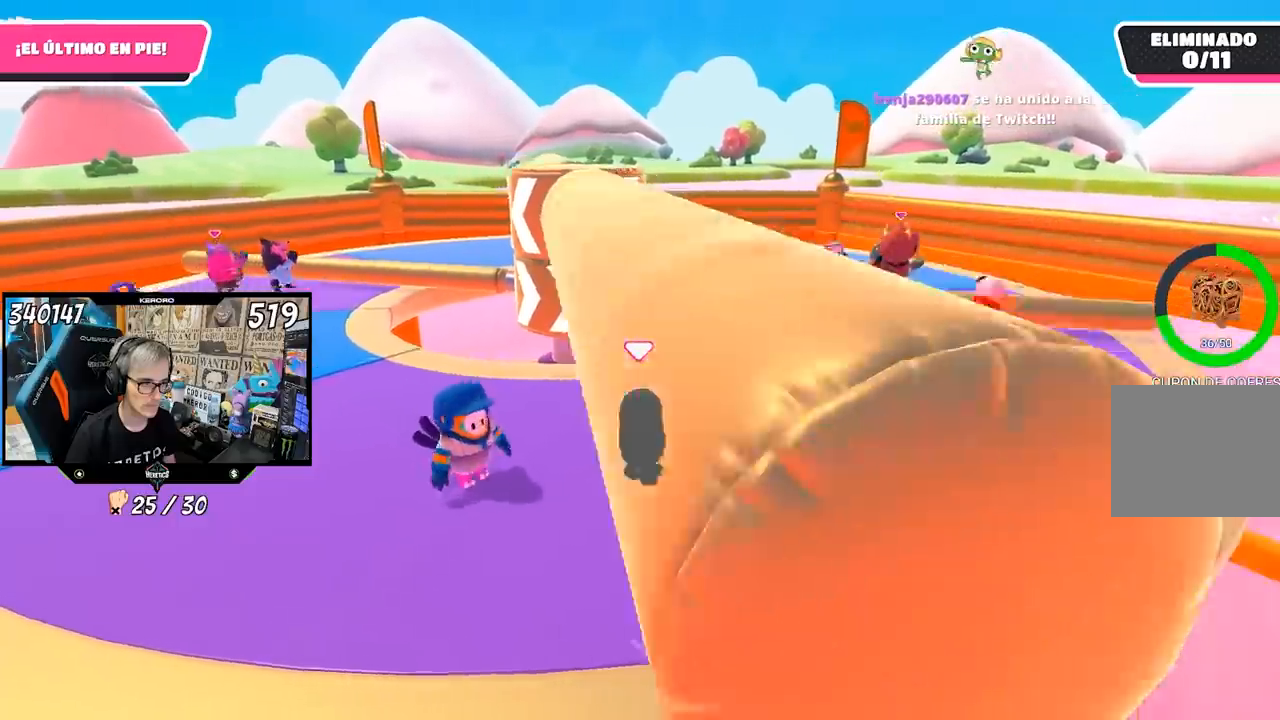
{"dt_ms": 1000, "buttons": [], "left_stick": "left", "right_stick": "center"}
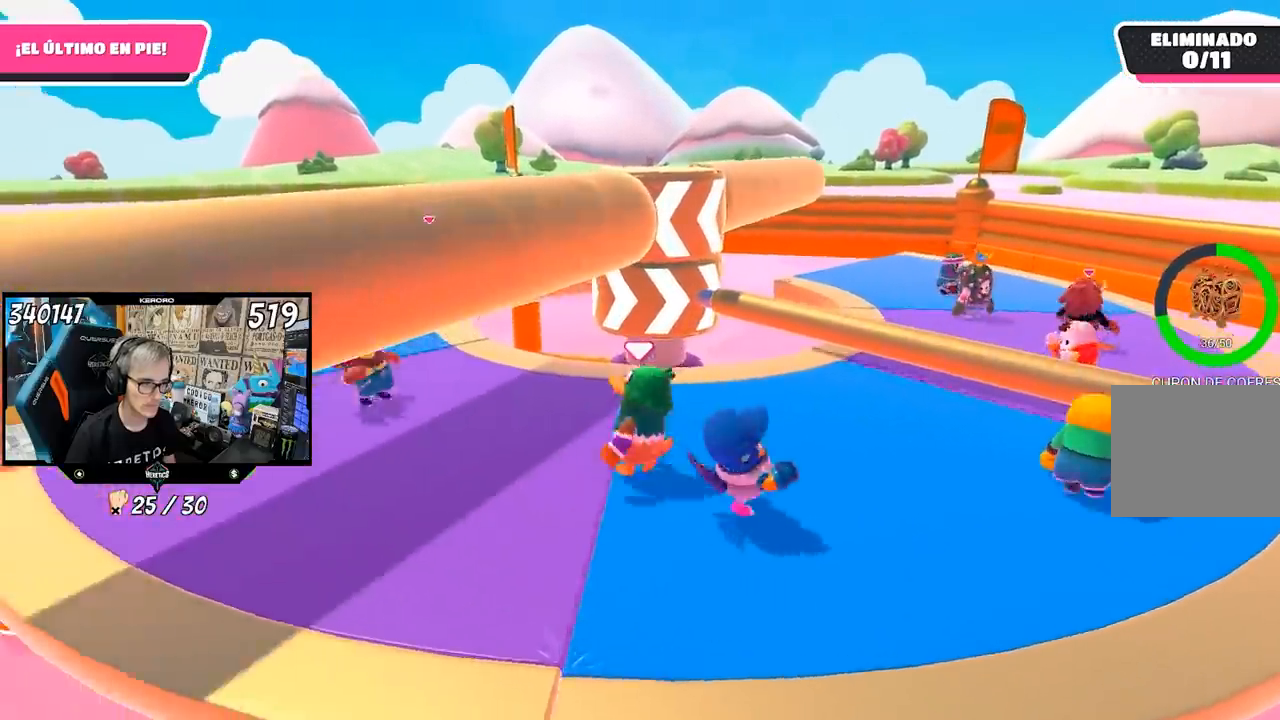
{"dt_ms": 500, "buttons": [], "left_stick": "left", "right_stick": "center", "events": []}
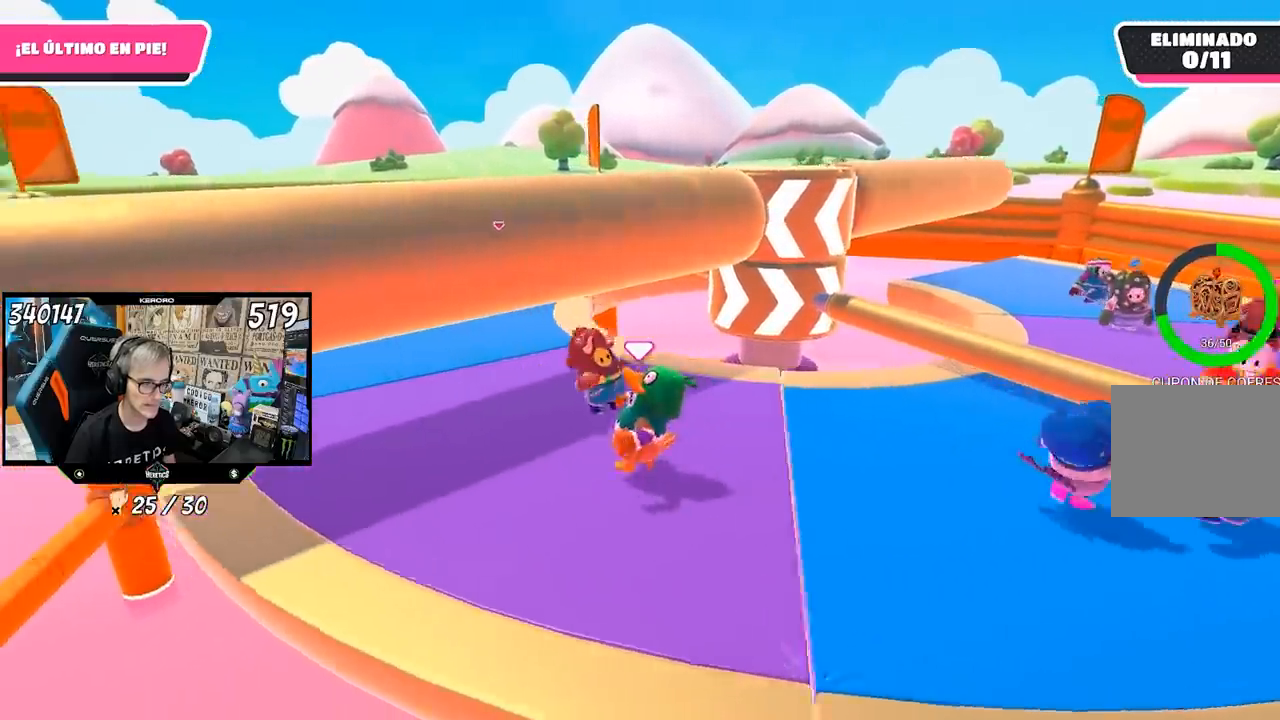
{"dt_ms": 500, "buttons": [], "left_stick": "up-left", "right_stick": "right", "events": [[17, "left_stick", "up-left"], [133, "right_stick", "right"], [183, "R1", "down"], [200, "R1", "up"]]}
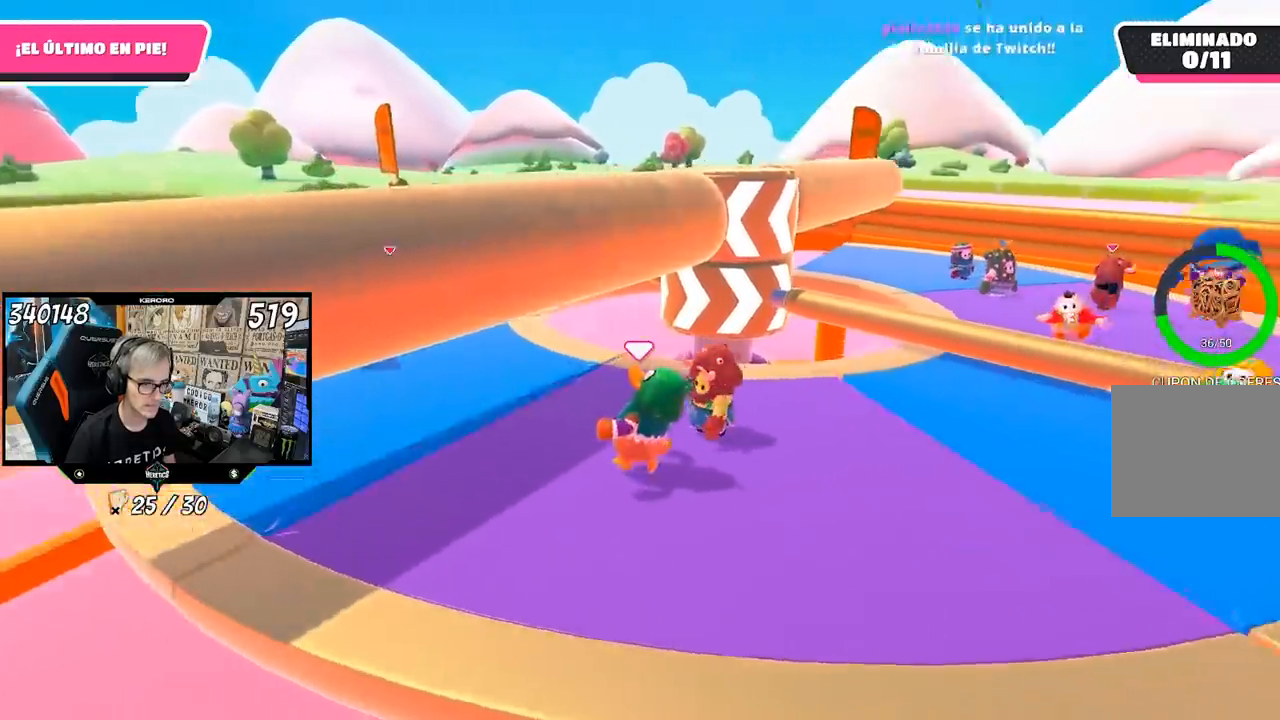
{"dt_ms": 500, "buttons": [], "left_stick": "down-left", "right_stick": "center", "events": [[350, "left_stick", "center"], [450, "right_stick", "center"], [483, "left_stick", "down-left"]]}
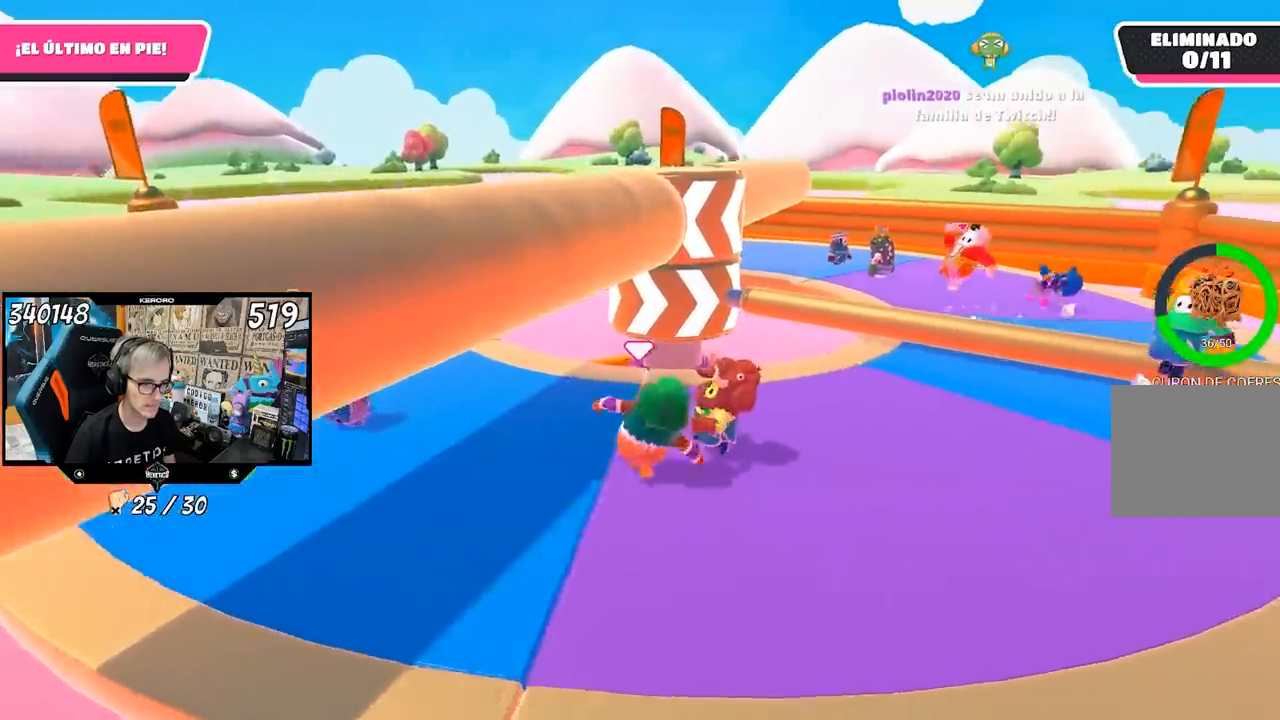
{"dt_ms": 500, "buttons": [], "left_stick": "up-left", "right_stick": "center", "events": [[17, "left_stick", "left"], [183, "left_stick", "center"], [283, "left_stick", "left"], [450, "left_stick", "up-left"]]}
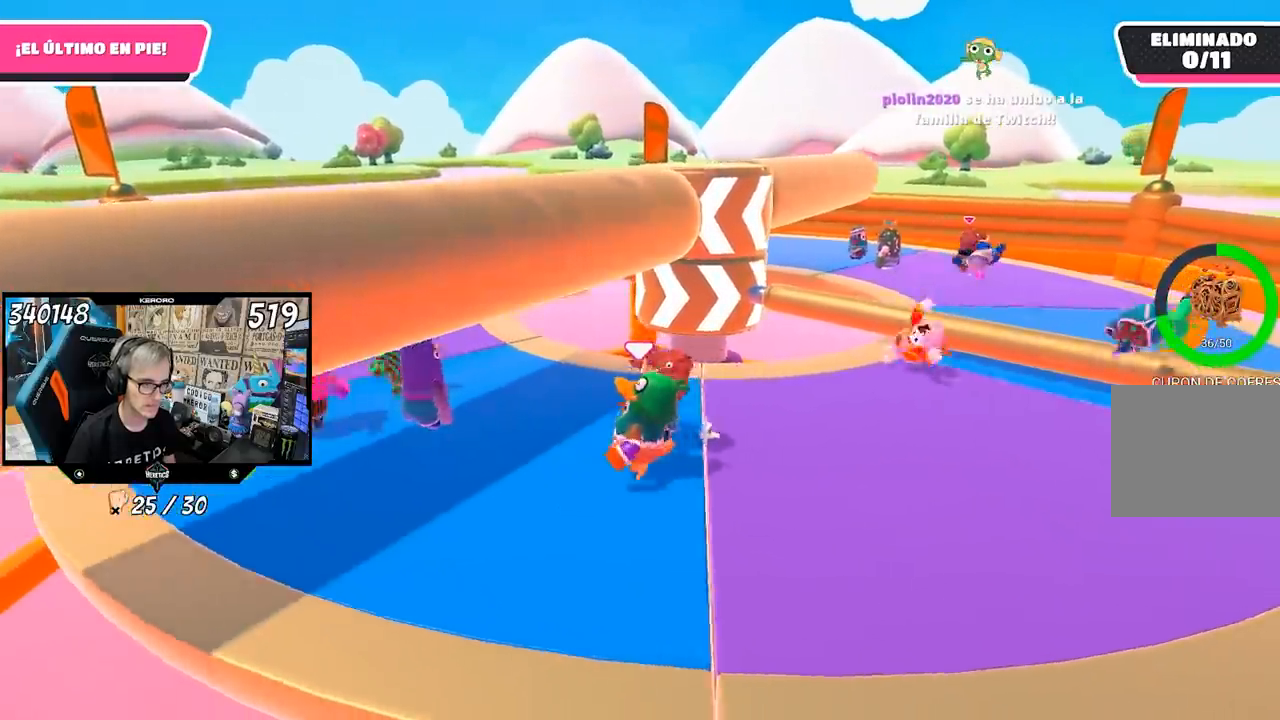
{"dt_ms": 500, "buttons": [], "left_stick": "up-right", "right_stick": "center", "events": [[183, "left_stick", "center"], [350, "left_stick", "left"], [483, "left_stick", "up-right"]]}
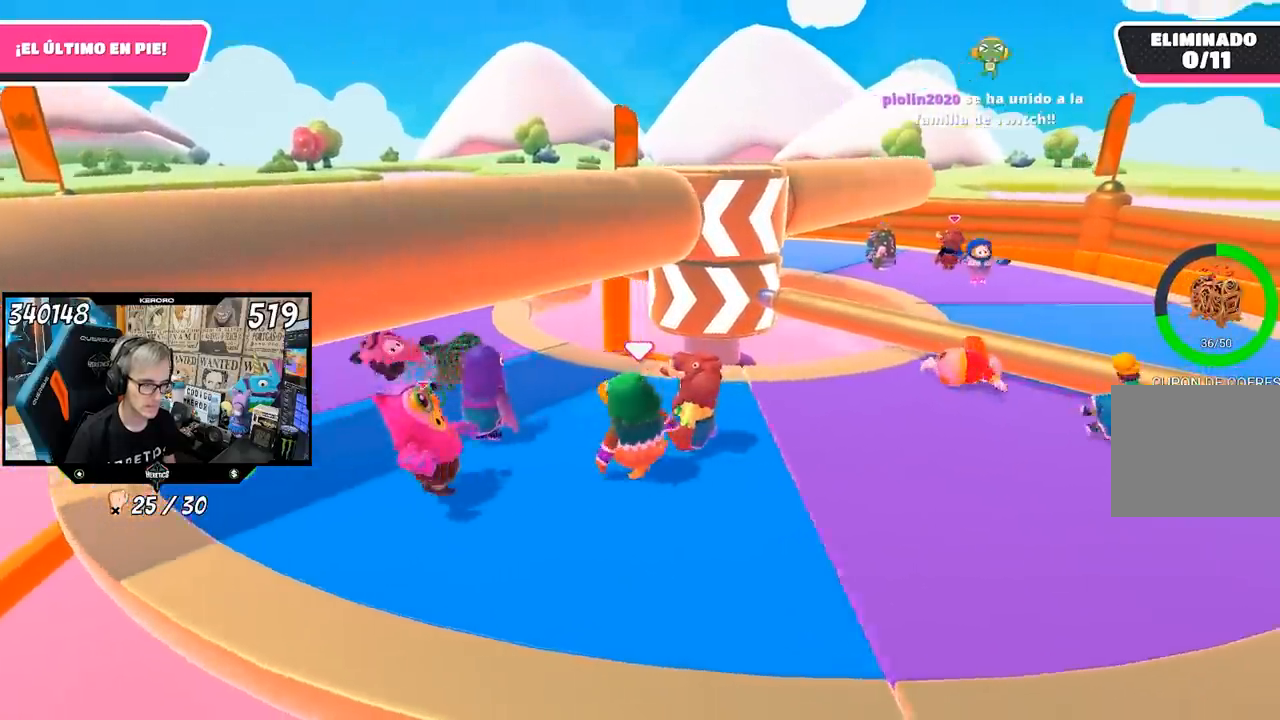
{"dt_ms": 500, "buttons": ["R1"], "left_stick": "left", "right_stick": "down-right", "events": [[17, "left_stick", "right"], [117, "left_stick", "left"], [283, "left_stick", "right"], [417, "left_stick", "left"], [500, "R1", "down"], [500, "right_stick", "down-right"]]}
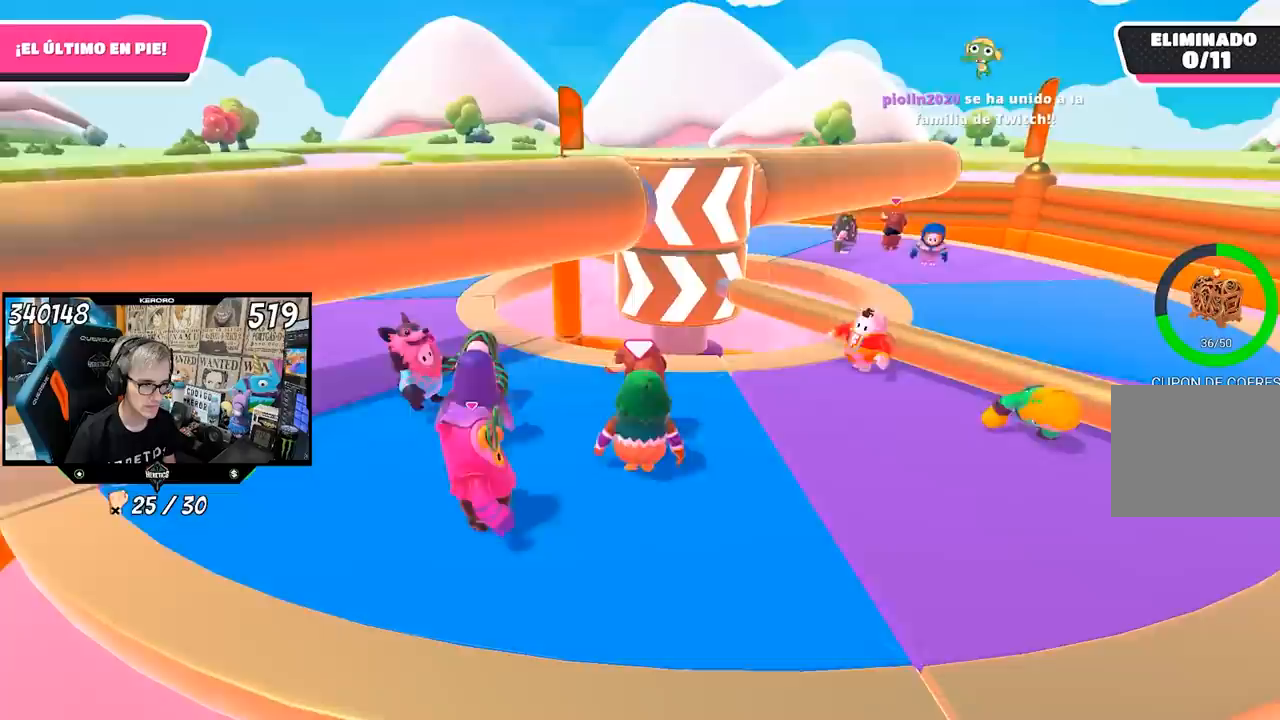
{"dt_ms": 500, "buttons": ["R1"], "left_stick": "left", "right_stick": "center", "events": [[17, "left_stick", "center"], [67, "right_stick", "center"], [183, "left_stick", "left"], [317, "left_stick", "center"], [450, "left_stick", "left"]]}
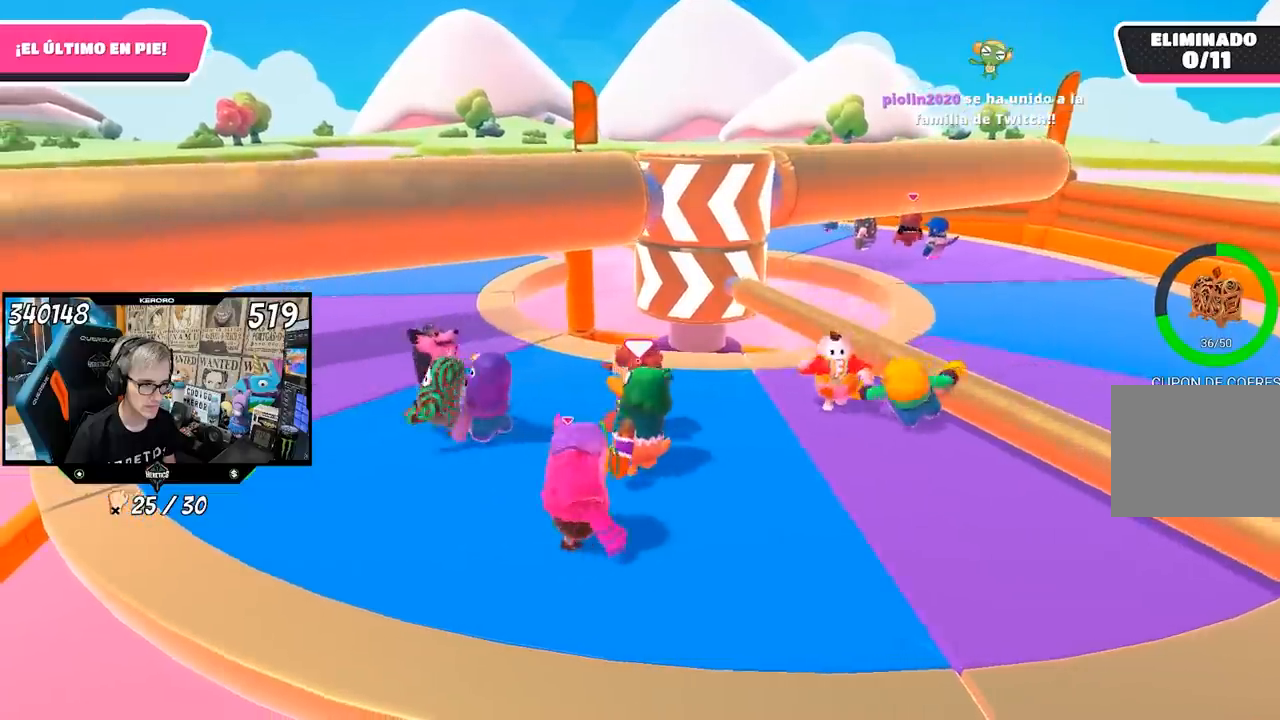
{"dt_ms": 1000, "buttons": ["R1"], "left_stick": "up", "right_stick": "center"}
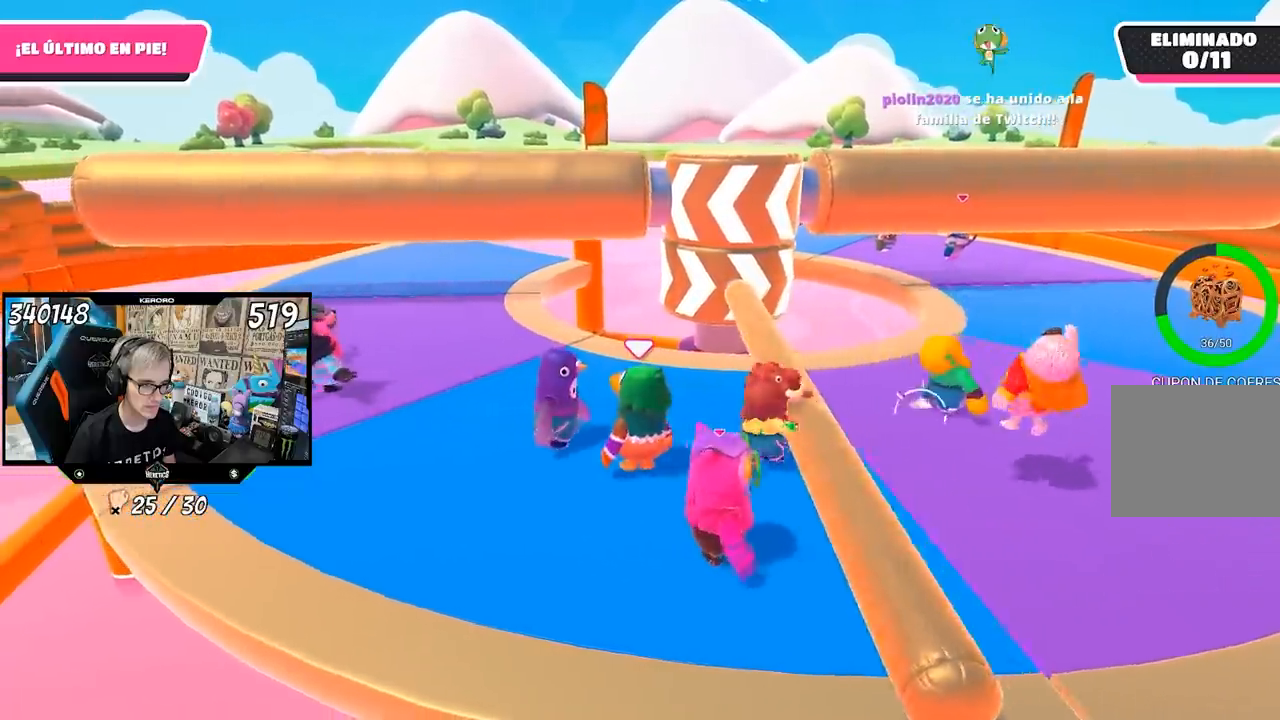
{"dt_ms": 500, "buttons": [], "left_stick": "right", "right_stick": "center", "events": [[50, "left_stick", "up-right"], [117, "CROSS", "down"], [183, "R1", "up"], [283, "CROSS", "up"], [400, "left_stick", "right"]]}
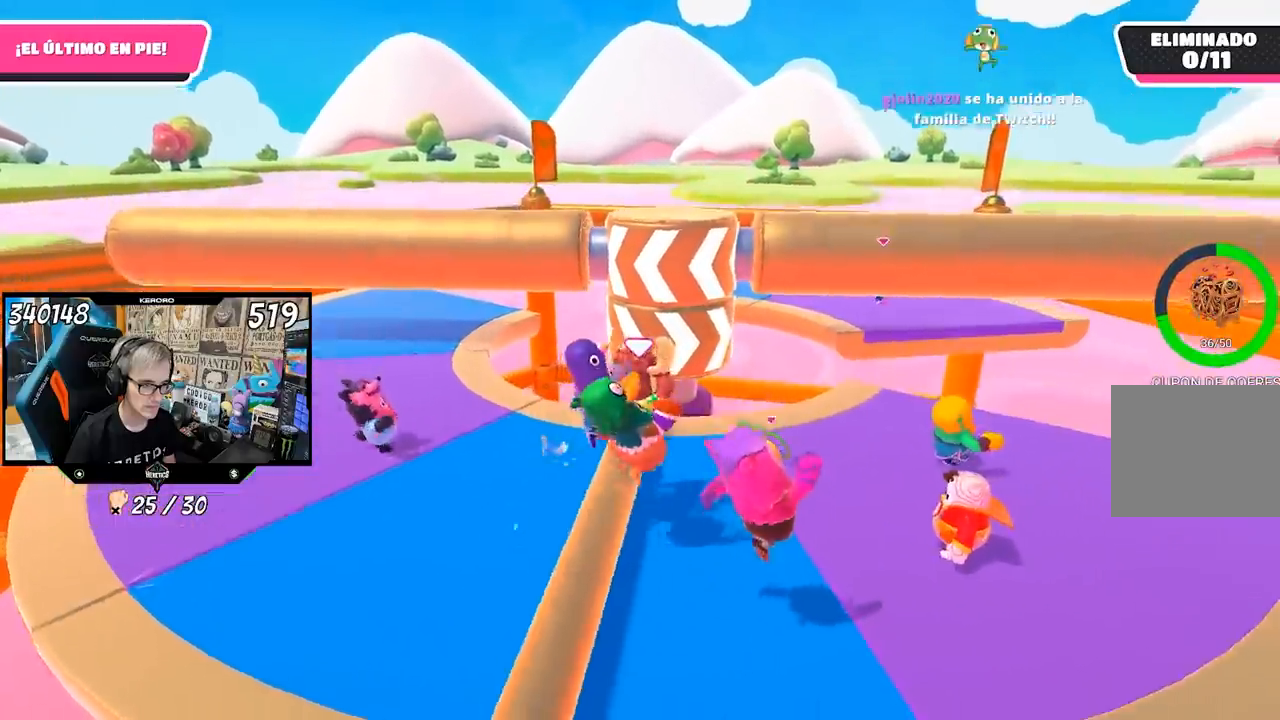
{"dt_ms": 500, "buttons": ["R1"], "left_stick": "left", "right_stick": "center"}
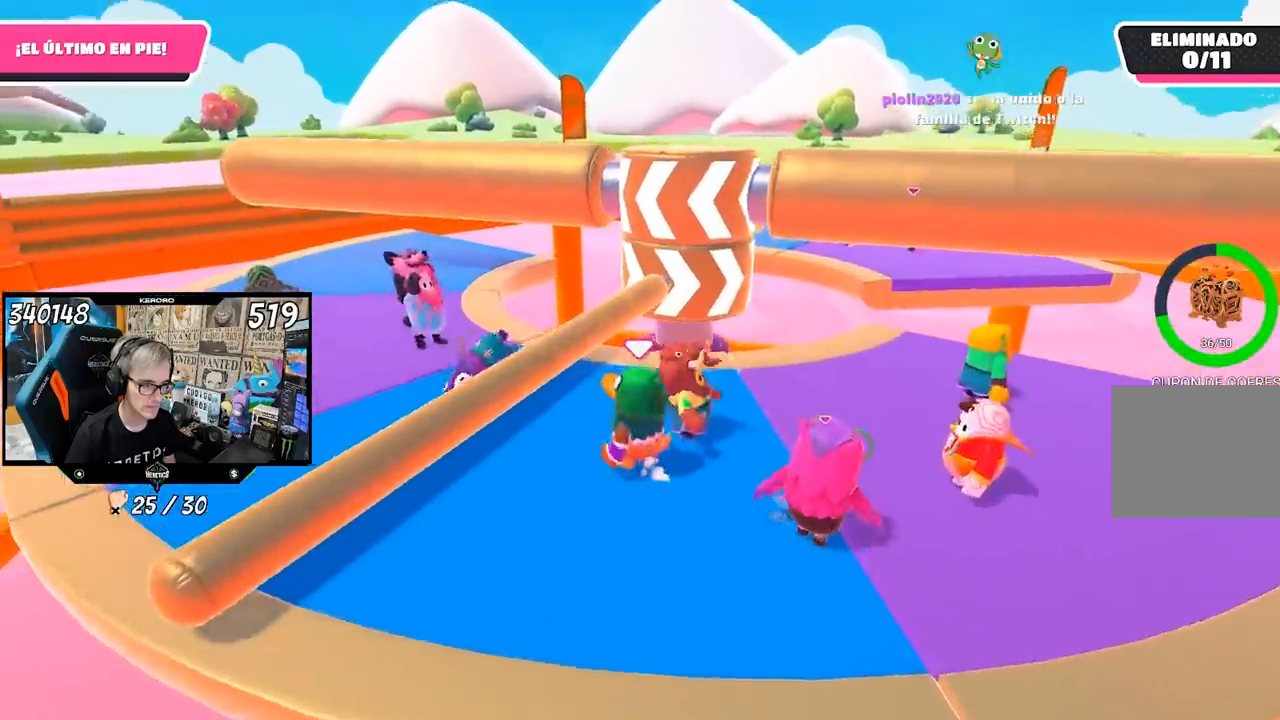
{"dt_ms": 500, "buttons": ["R1"], "left_stick": "left", "right_stick": "center", "events": [[83, "R1", "up"], [150, "R1", "down"], [217, "left_stick", "up"], [233, "R1", "up"], [317, "R1", "down"], [417, "left_stick", "left"]]}
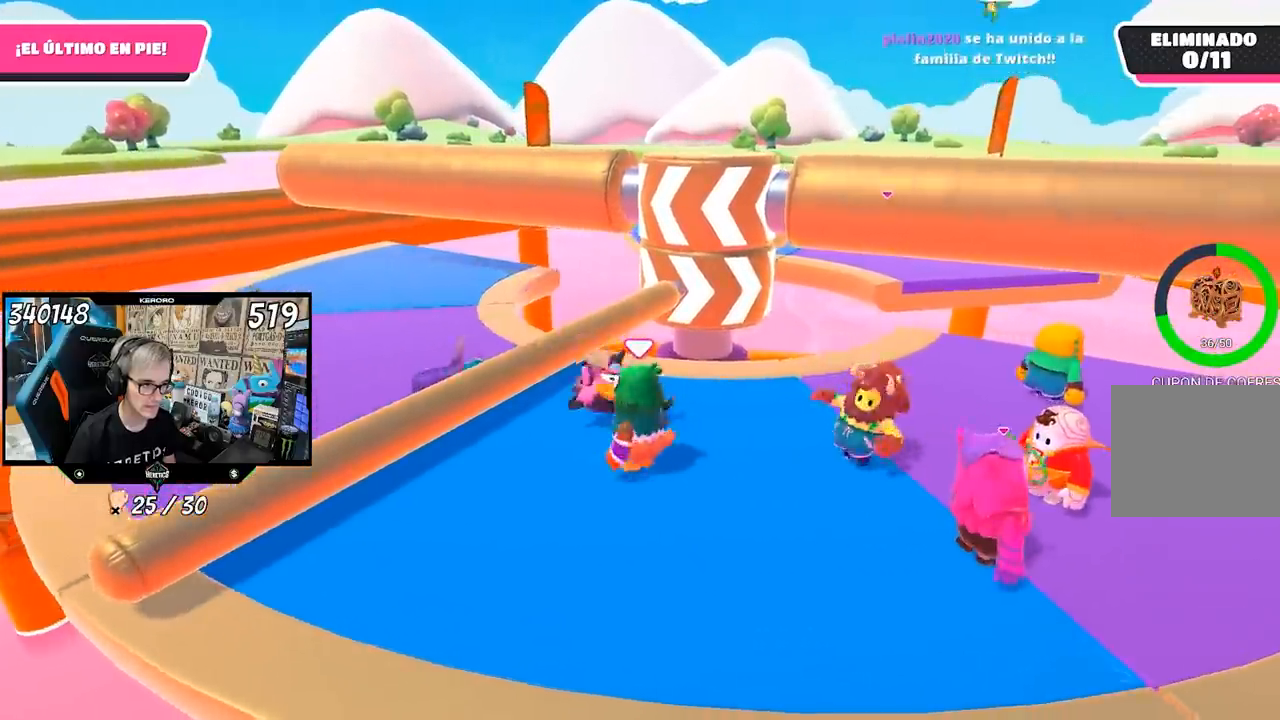
{"dt_ms": 500, "buttons": ["R1"], "left_stick": "left", "right_stick": "right", "events": [[50, "left_stick", "up-left"], [183, "left_stick", "up"], [333, "L1", "down"], [383, "L1", "up"], [400, "right_stick", "right"], [417, "left_stick", "left"]]}
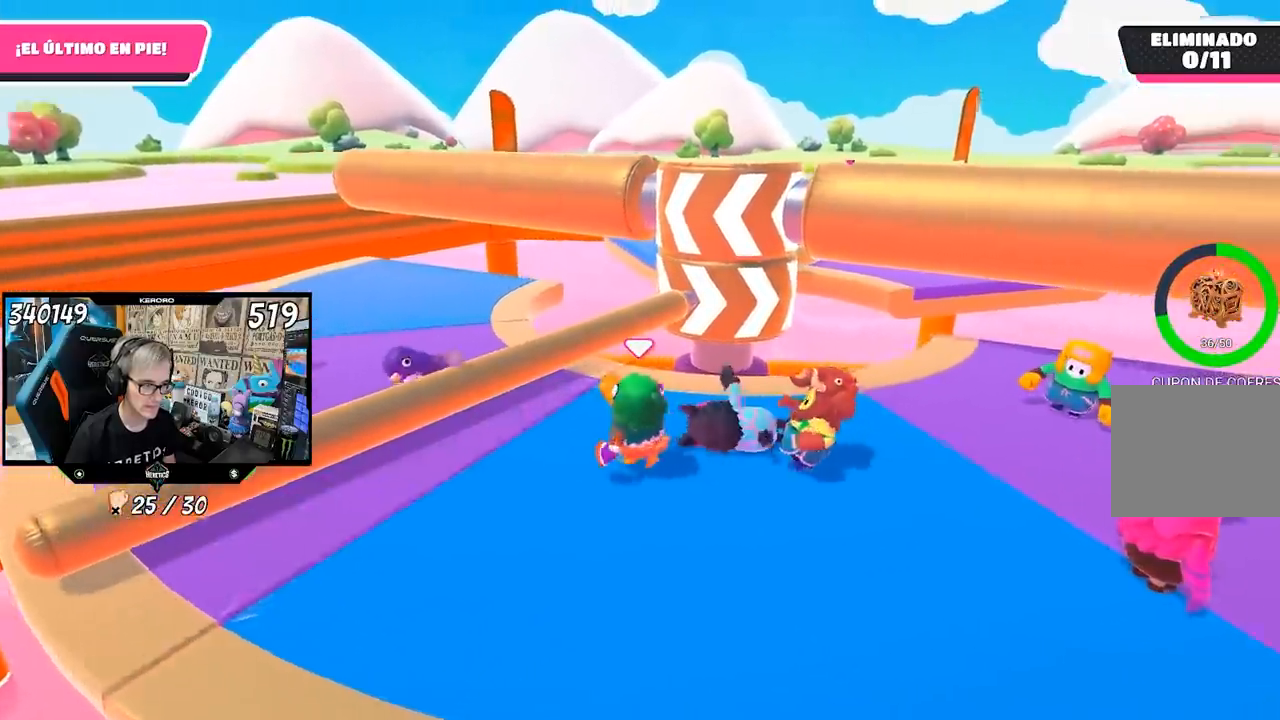
{"dt_ms": 500, "buttons": ["R1"], "left_stick": "left", "right_stick": "center", "events": [[50, "R1", "up"], [83, "right_stick", "center"], [283, "R1", "down"], [317, "left_stick", "center"], [417, "left_stick", "left"]]}
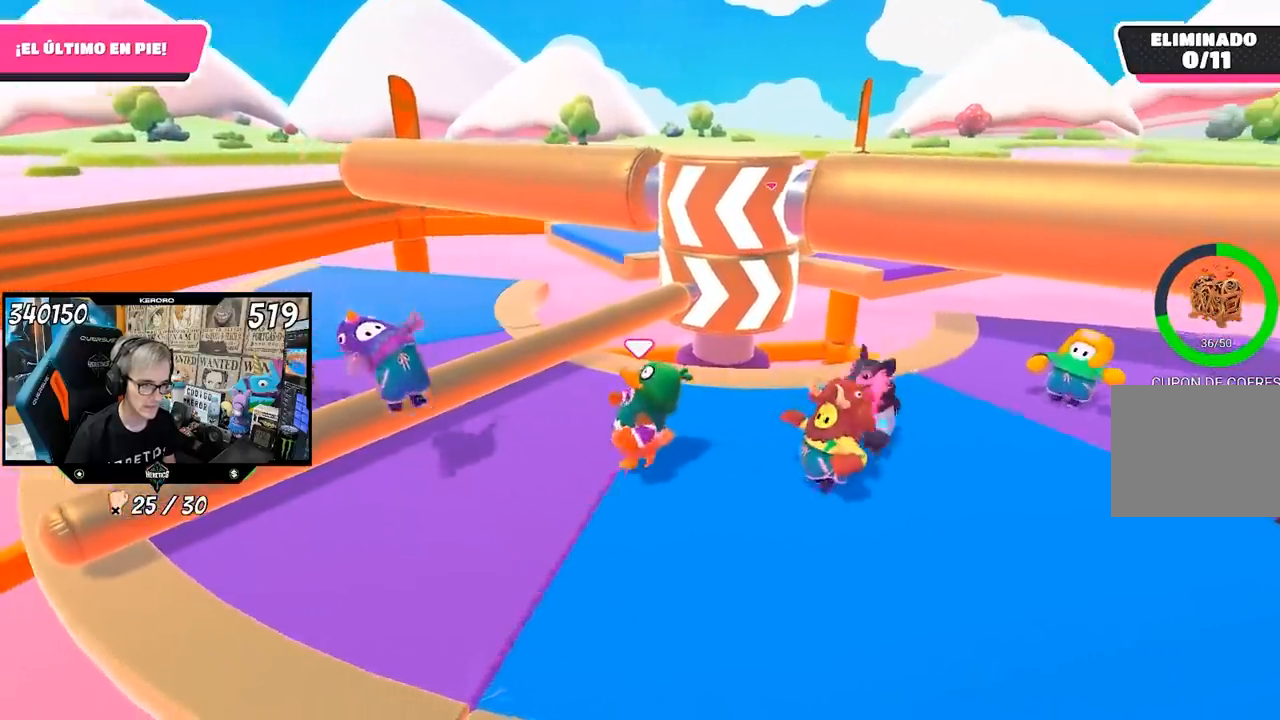
{"dt_ms": 500, "buttons": ["L1", "R1"], "left_stick": "center", "right_stick": "center", "events": [[50, "left_stick", "center"], [283, "left_stick", "left"], [350, "left_stick", "center"], [500, "L1", "down"]]}
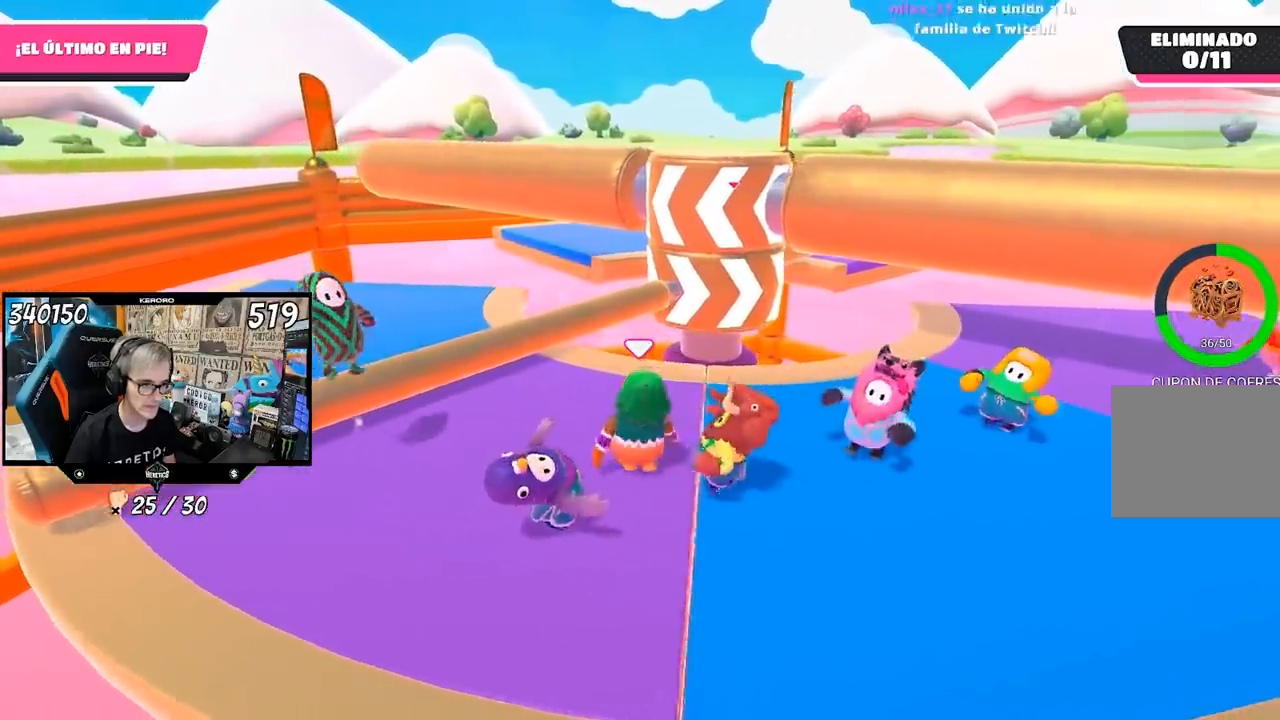
{"dt_ms": 500, "buttons": ["R1"], "left_stick": "center", "right_stick": "center", "events": [[67, "left_stick", "left"], [150, "left_stick", "center"], [217, "L1", "up"], [217, "left_stick", "up-right"], [417, "left_stick", "center"]]}
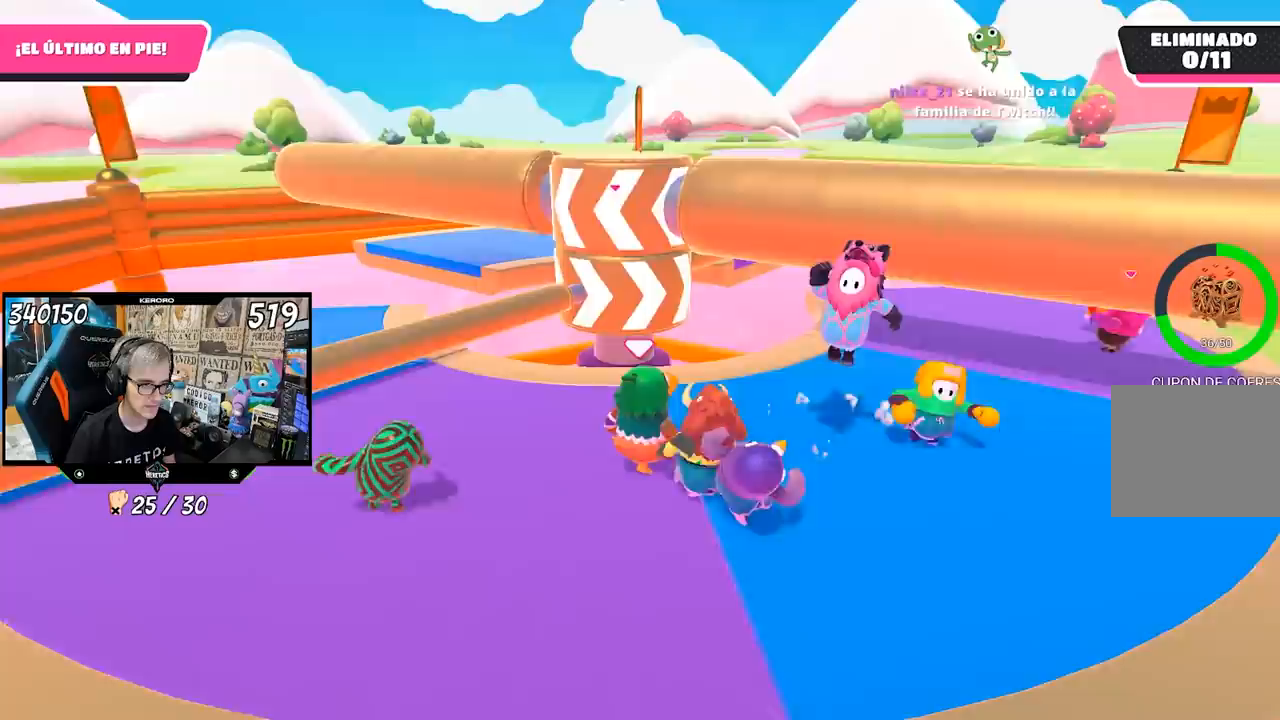
{"dt_ms": 500, "buttons": ["L1"], "left_stick": "center", "right_stick": "center", "events": [[50, "left_stick", "right"], [233, "R1", "up"], [350, "L1", "down"], [350, "left_stick", "center"], [417, "left_stick", "left"], [483, "left_stick", "center"]]}
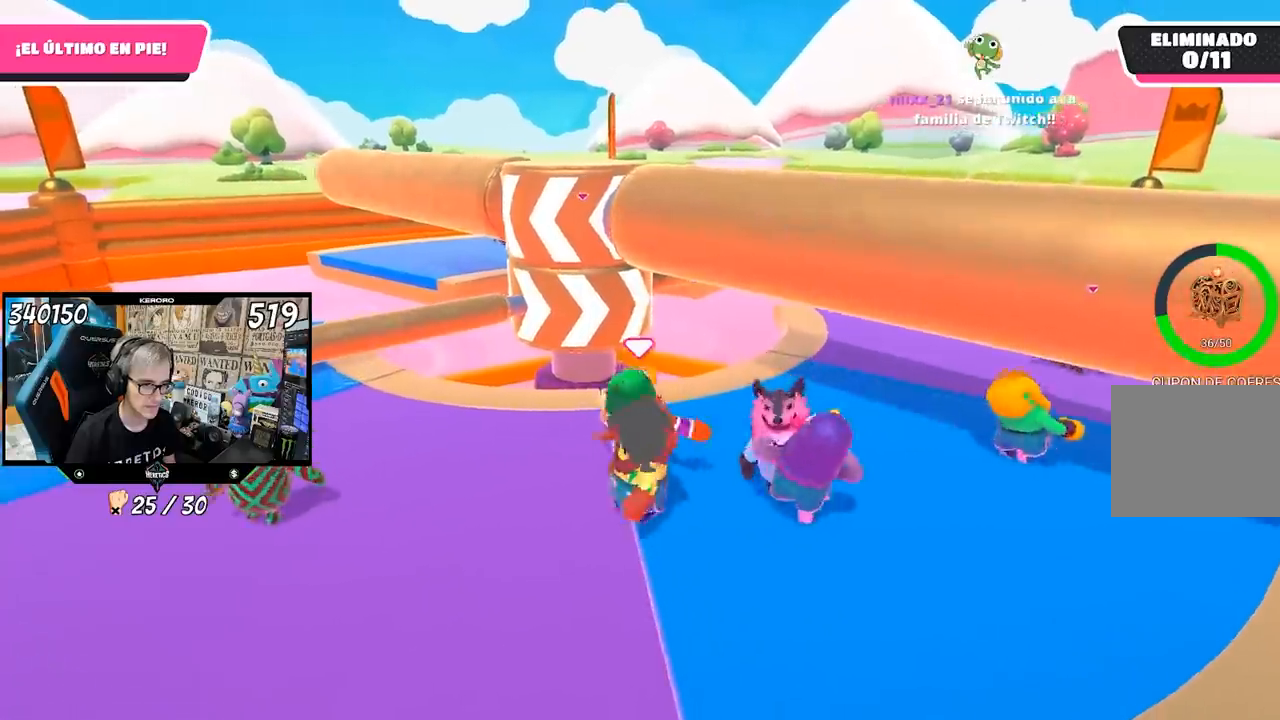
{"dt_ms": 500, "buttons": [], "left_stick": "right", "right_stick": "left", "events": [[50, "left_stick", "right"], [133, "L1", "up"], [367, "right_stick", "left"]]}
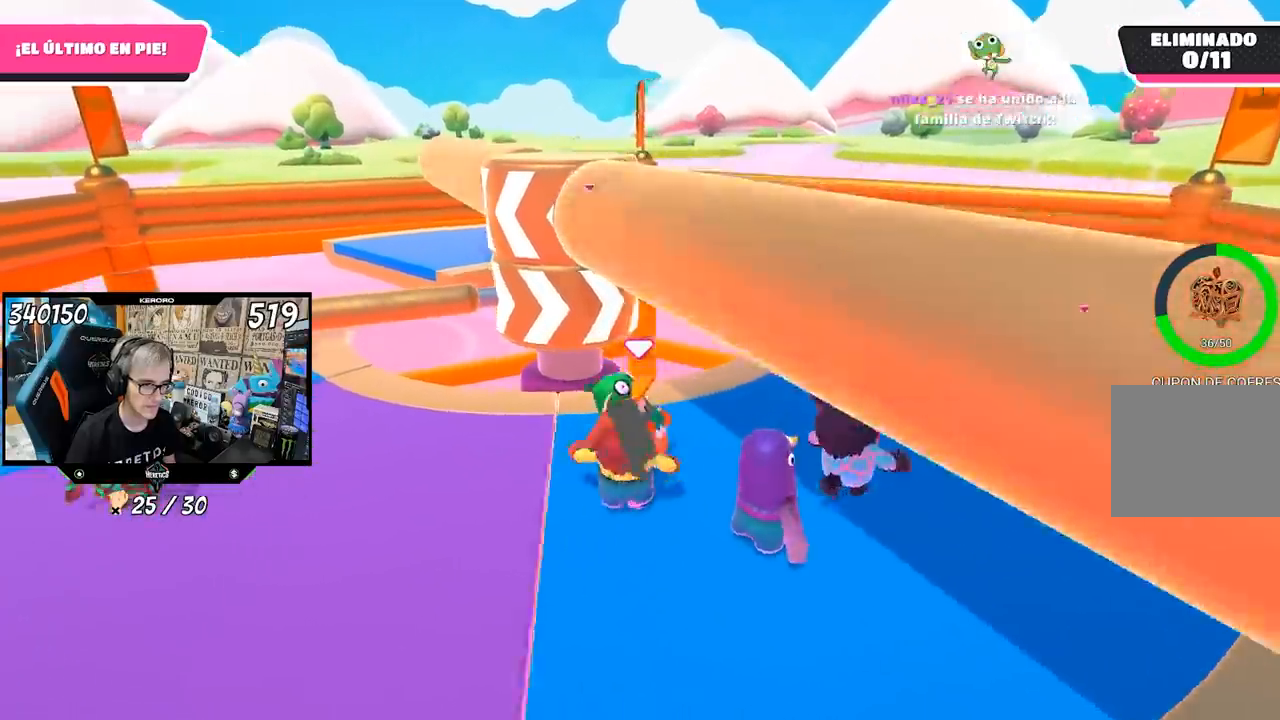
{"dt_ms": 500, "buttons": ["L1"], "left_stick": "left", "right_stick": "center", "events": [[50, "left_stick", "down"], [117, "right_stick", "center"], [133, "left_stick", "left"], [183, "left_stick", "center"], [250, "left_stick", "up-right"], [350, "L1", "down"], [350, "left_stick", "center"], [417, "left_stick", "left"]]}
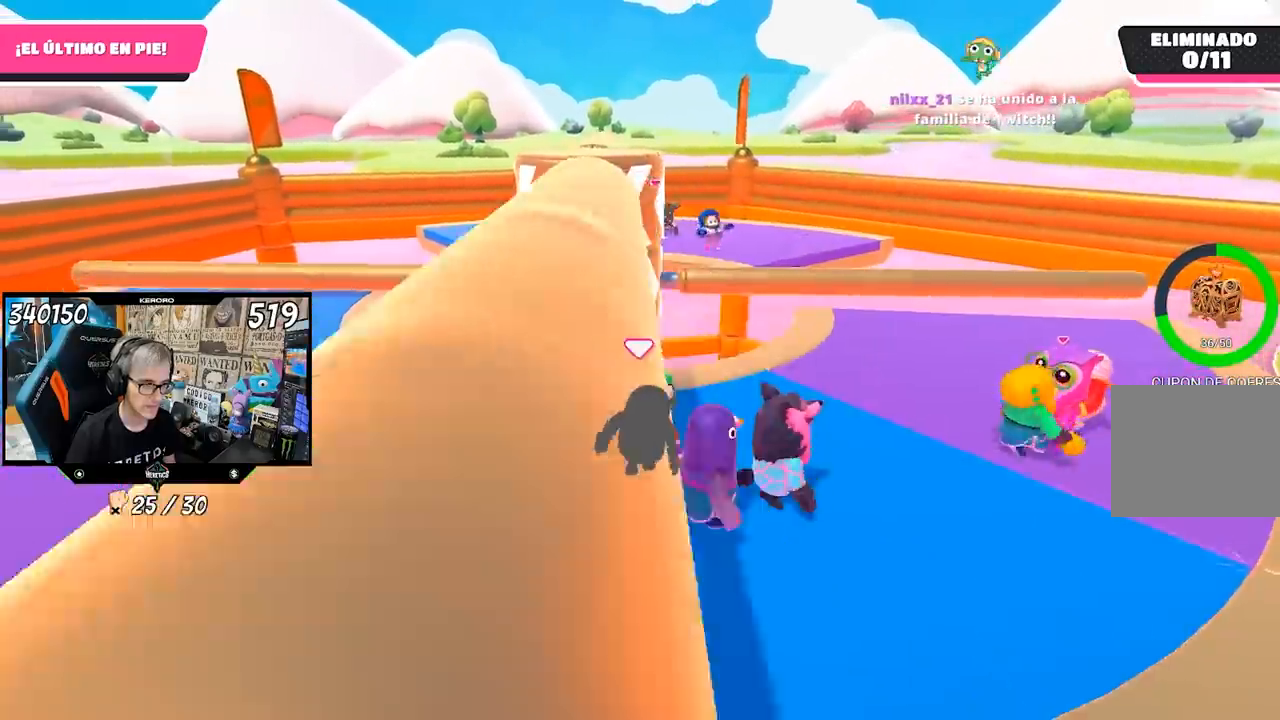
{"dt_ms": 500, "buttons": ["L1"], "left_stick": "down-left", "right_stick": "center", "events": [[50, "left_stick", "center"], [217, "left_stick", "down-left"]]}
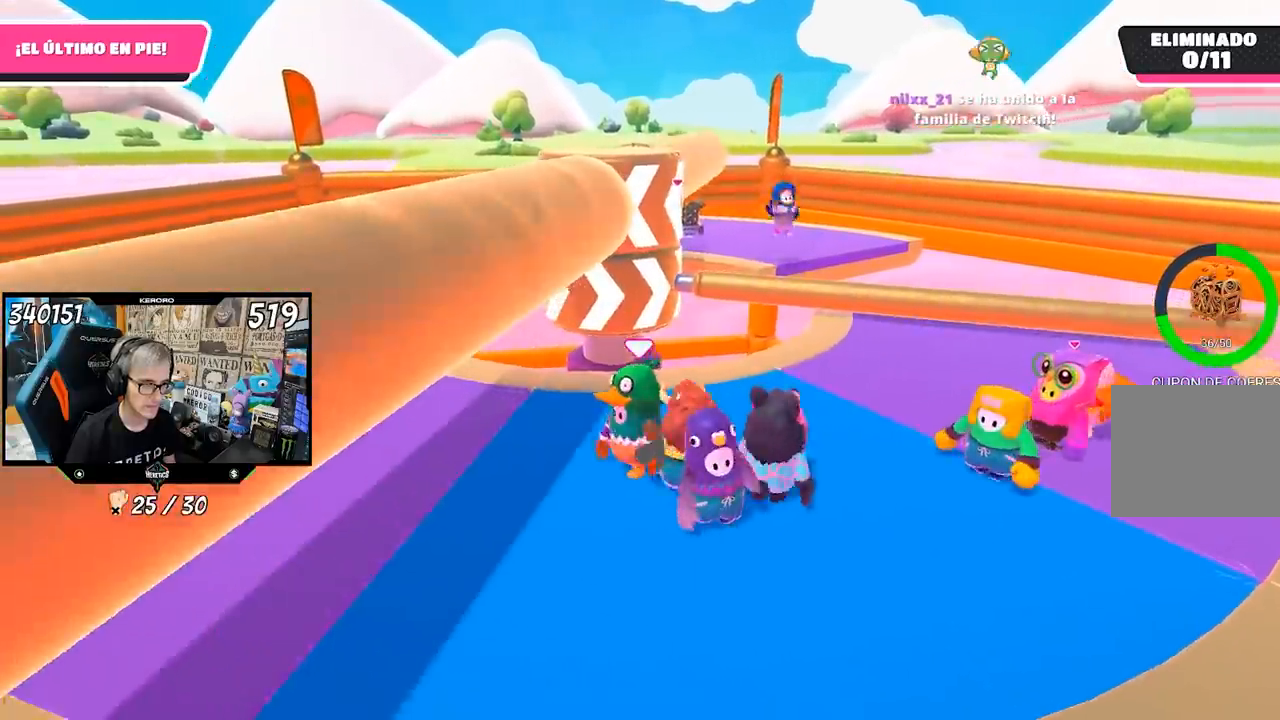
{"dt_ms": 500, "buttons": ["L1"], "left_stick": "left", "right_stick": "center"}
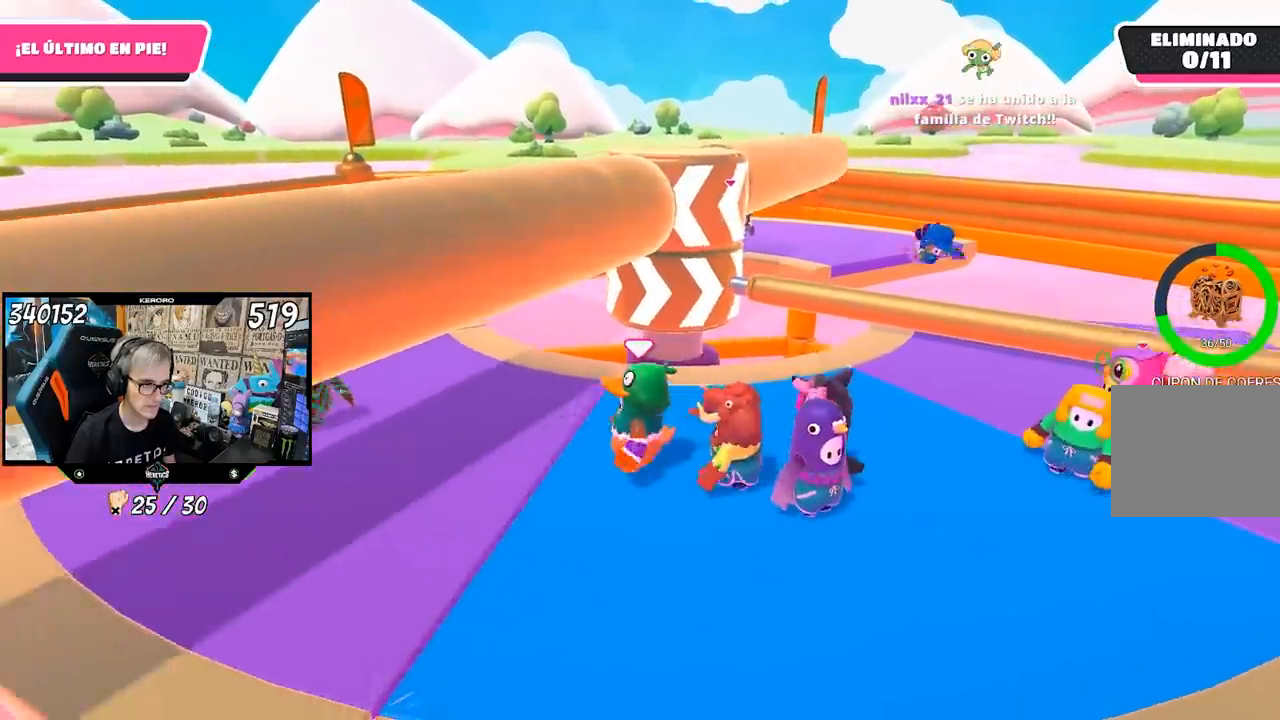
{"dt_ms": 500, "buttons": [], "left_stick": "left", "right_stick": "center", "events": [[17, "left_stick", "center"], [33, "L1", "up"], [217, "L1", "down"], [217, "left_stick", "left"], [350, "left_stick", "center"], [367, "L1", "up"], [450, "left_stick", "left"]]}
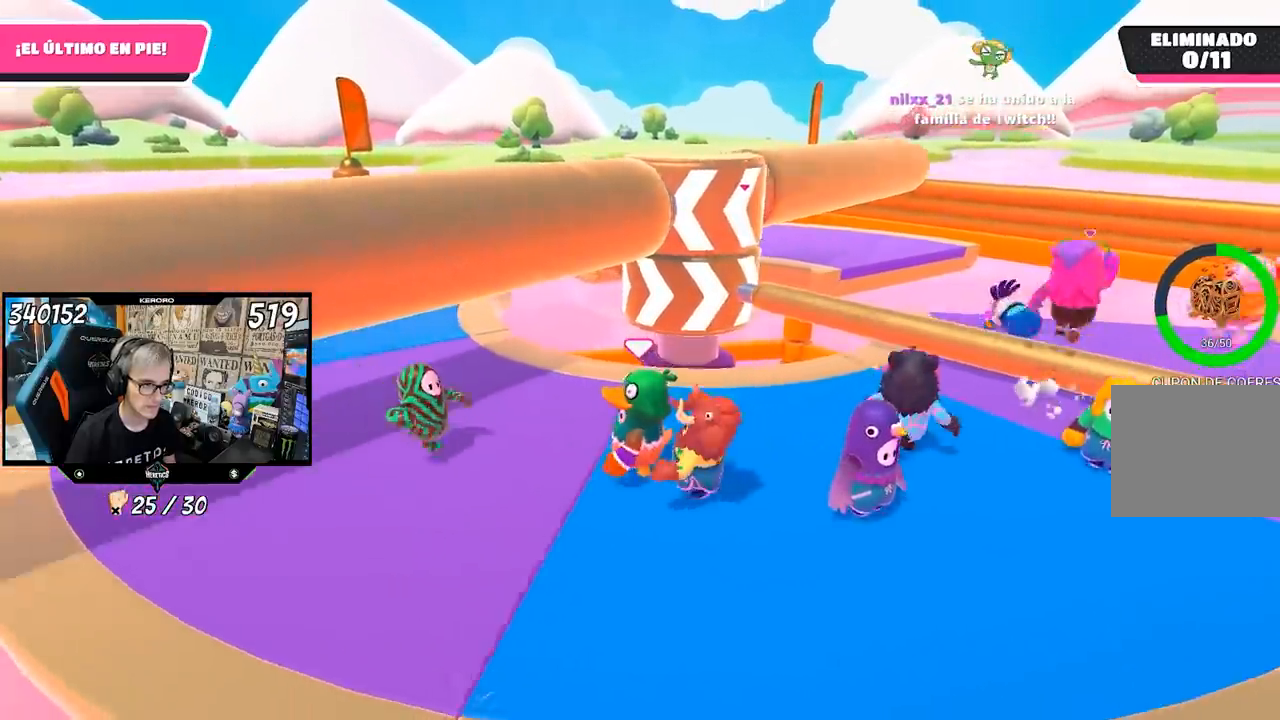
{"dt_ms": 500, "buttons": ["R1"], "left_stick": "up-left", "right_stick": "center", "events": [[133, "left_stick", "up-left"], [400, "R1", "down"]]}
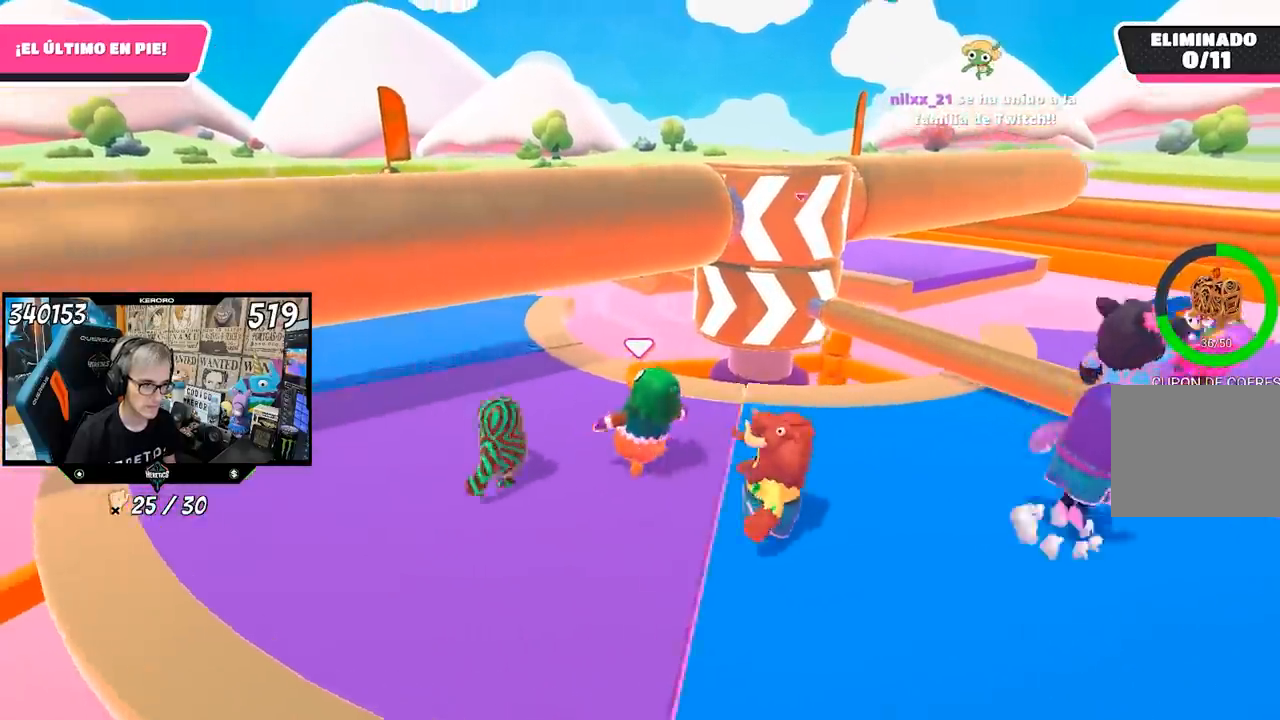
{"dt_ms": 500, "buttons": [], "left_stick": "left", "right_stick": "right", "events": [[17, "L1", "down"], [117, "right_stick", "right"], [133, "L1", "up"], [200, "R1", "up"], [250, "left_stick", "left"], [267, "R1", "down"], [400, "R1", "up"]]}
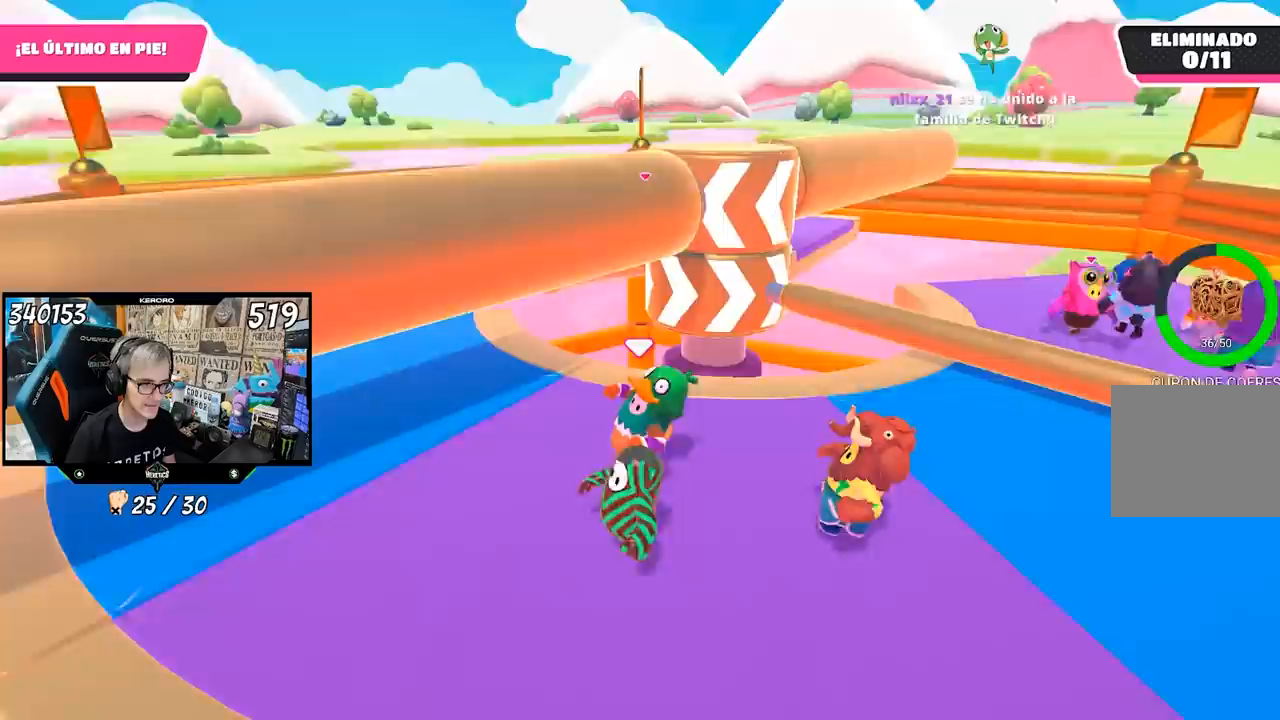
{"dt_ms": 500, "buttons": [], "left_stick": "left", "right_stick": "center", "events": [[117, "right_stick", "down-right"], [217, "left_stick", "right"], [383, "right_stick", "center"], [417, "left_stick", "left"]]}
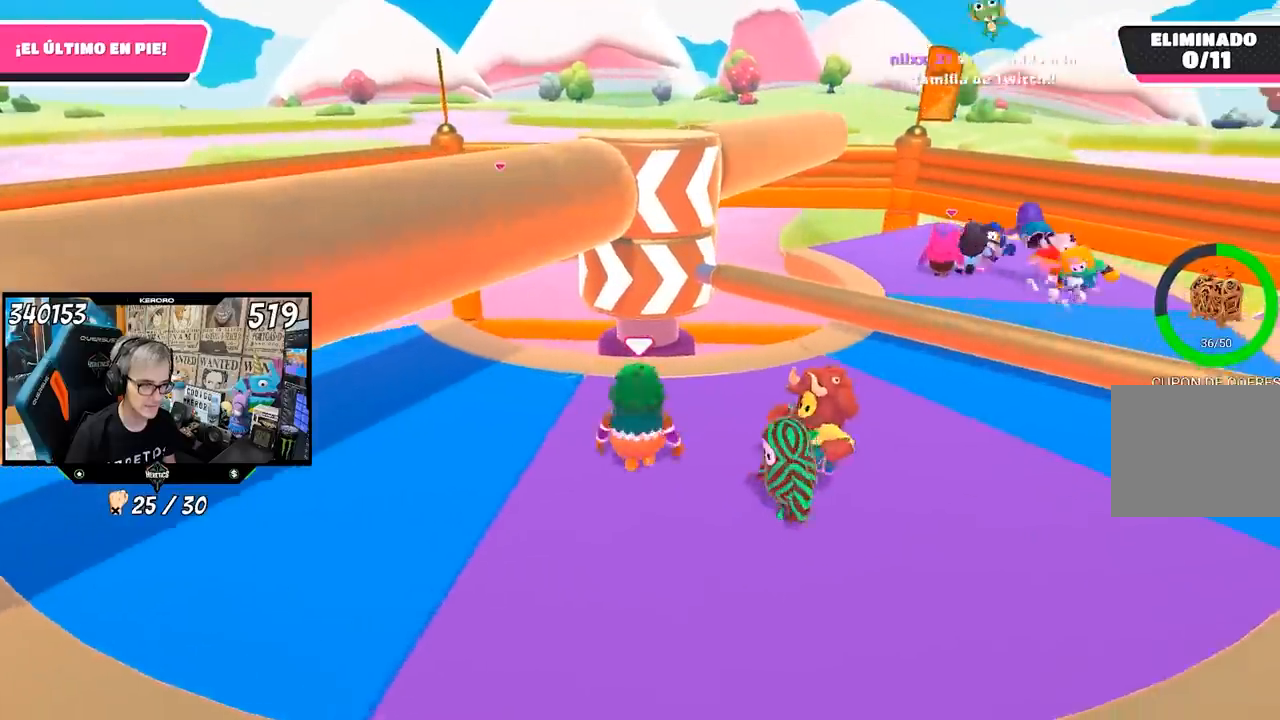
{"dt_ms": 500, "buttons": [], "left_stick": "center", "right_stick": "down-right", "events": [[283, "right_stick", "right"], [450, "left_stick", "center"], [450, "right_stick", "down-right"]]}
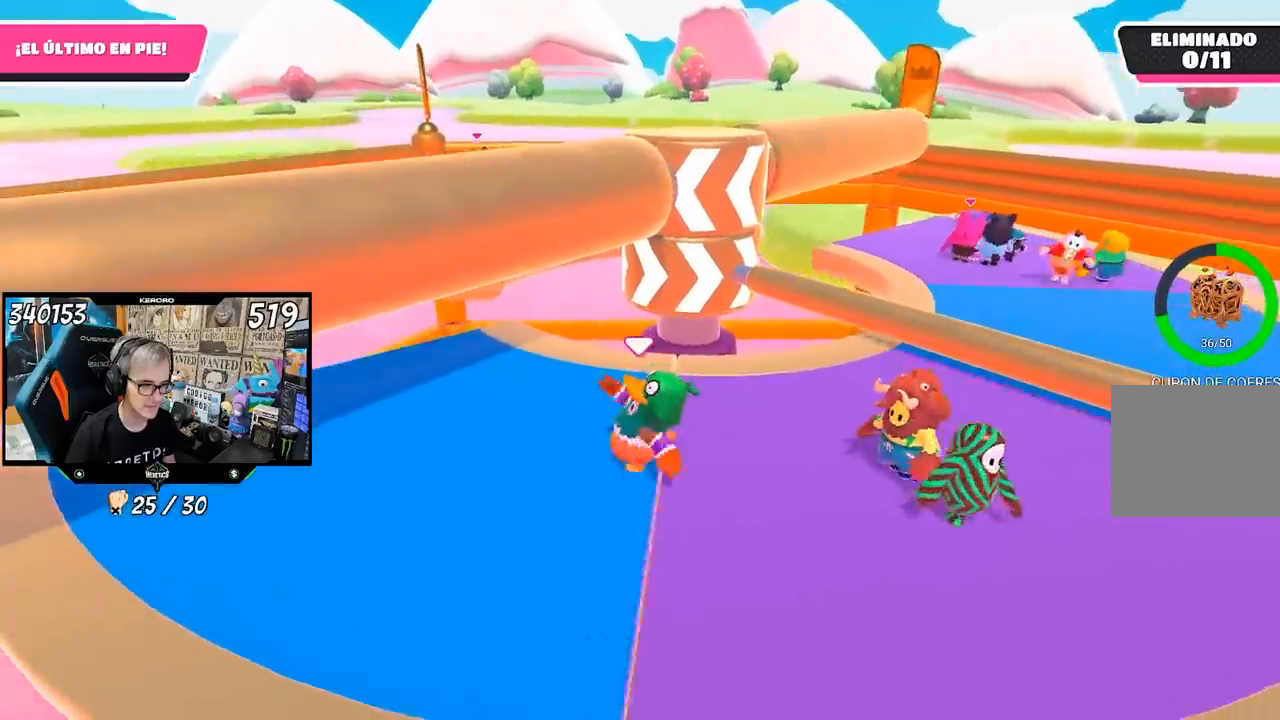
{"dt_ms": 500, "buttons": ["R1"], "left_stick": "left", "right_stick": "center", "events": [[17, "left_stick", "up-right"], [150, "left_stick", "left"], [167, "right_stick", "right"], [317, "left_stick", "center"], [383, "left_stick", "right"], [433, "right_stick", "center"], [483, "left_stick", "left"], [500, "R1", "down"]]}
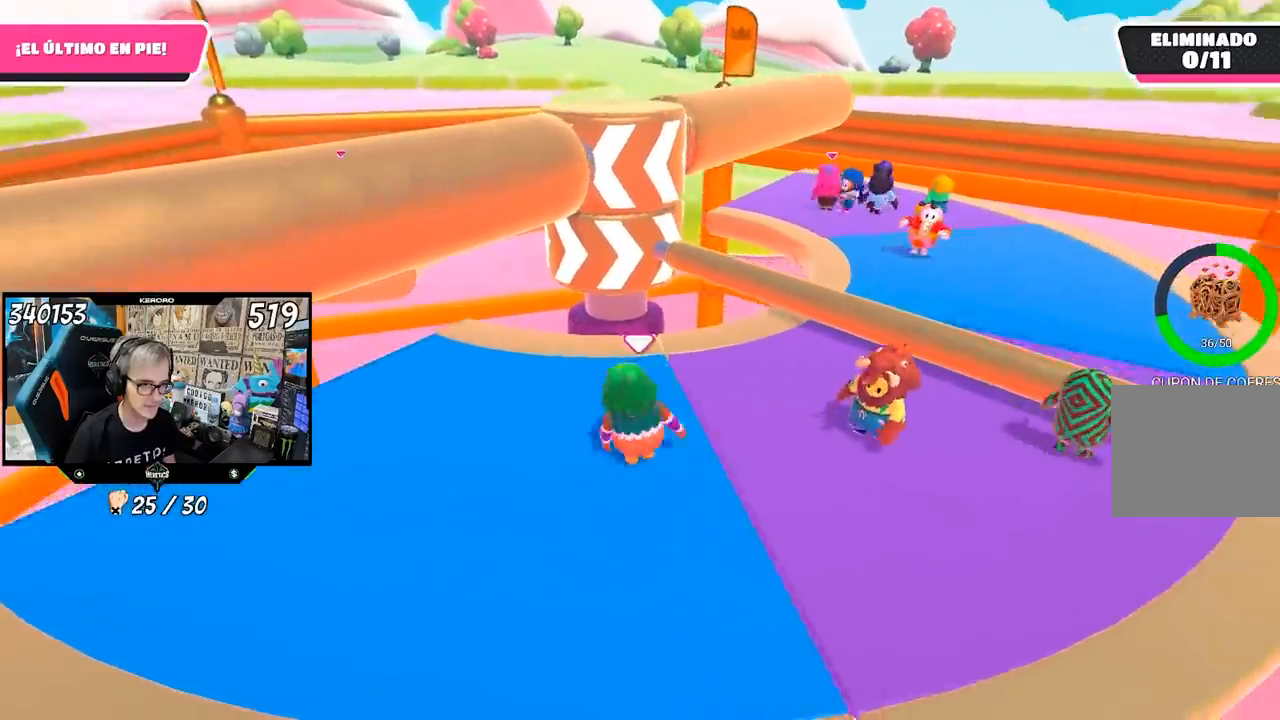
{"dt_ms": 500, "buttons": ["R1"], "left_stick": "left", "right_stick": "center", "events": [[333, "left_stick", "up-right"], [450, "left_stick", "left"]]}